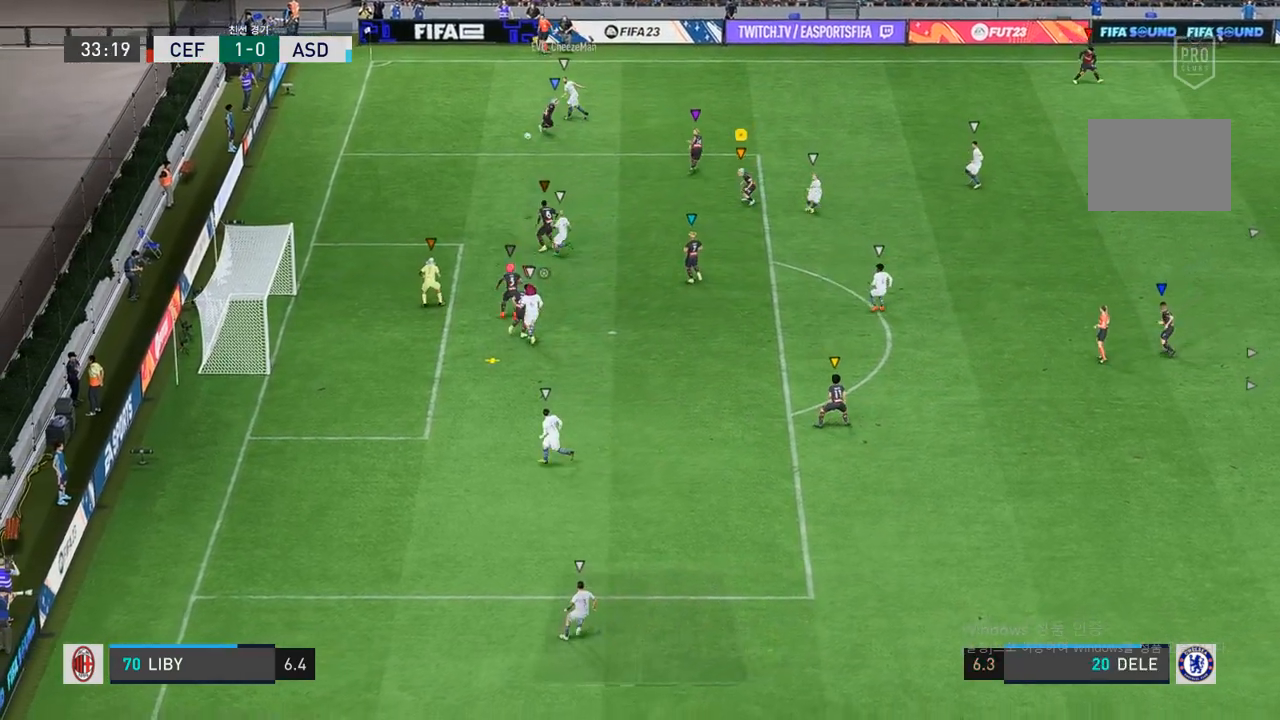
Gameplay with a controller (Xbox layout); each line is a JSON object with the inputs held at the frame after it (dt_ms = milliseconds from this image to that frame). "events" lists button and stick changes between this image and that frame as [ms after this image, input, new state], when the widget could be followed in between. Not read: L3 R3.
{"dt_ms": 500, "buttons": [], "left_stick": "down", "right_stick": "center", "events": []}
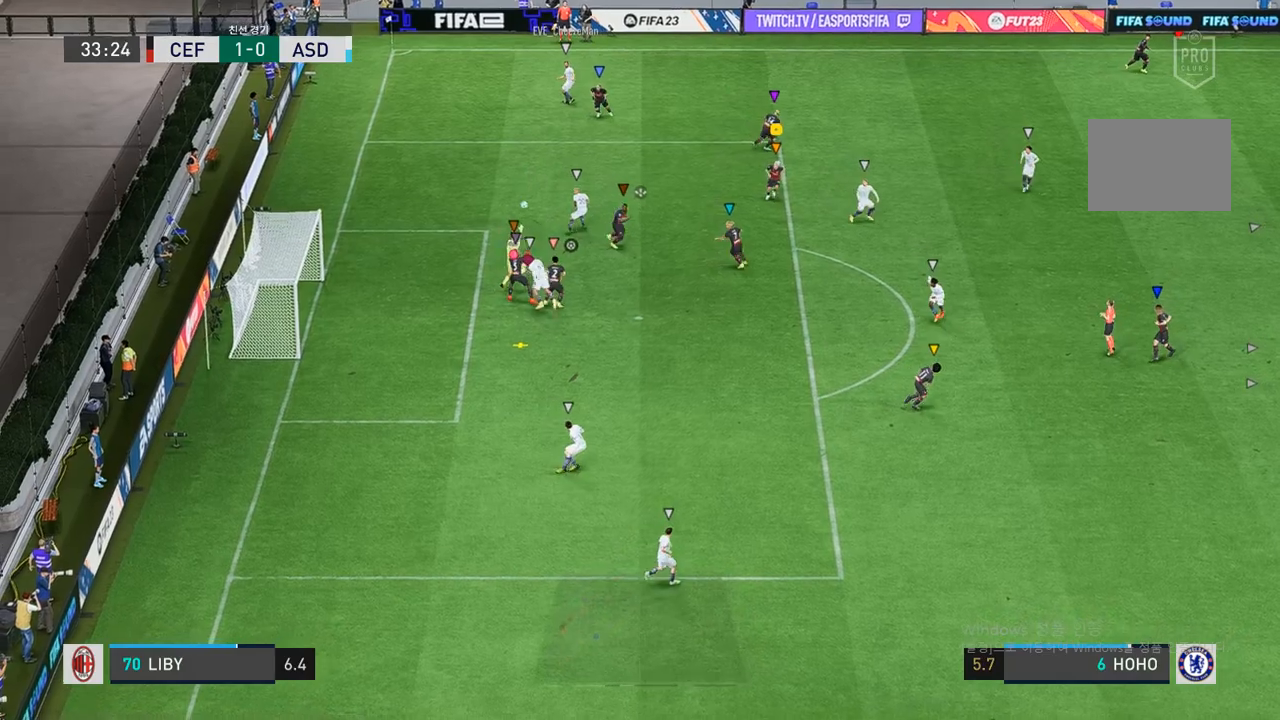
{"dt_ms": 500, "buttons": [], "left_stick": "down", "right_stick": "center", "events": []}
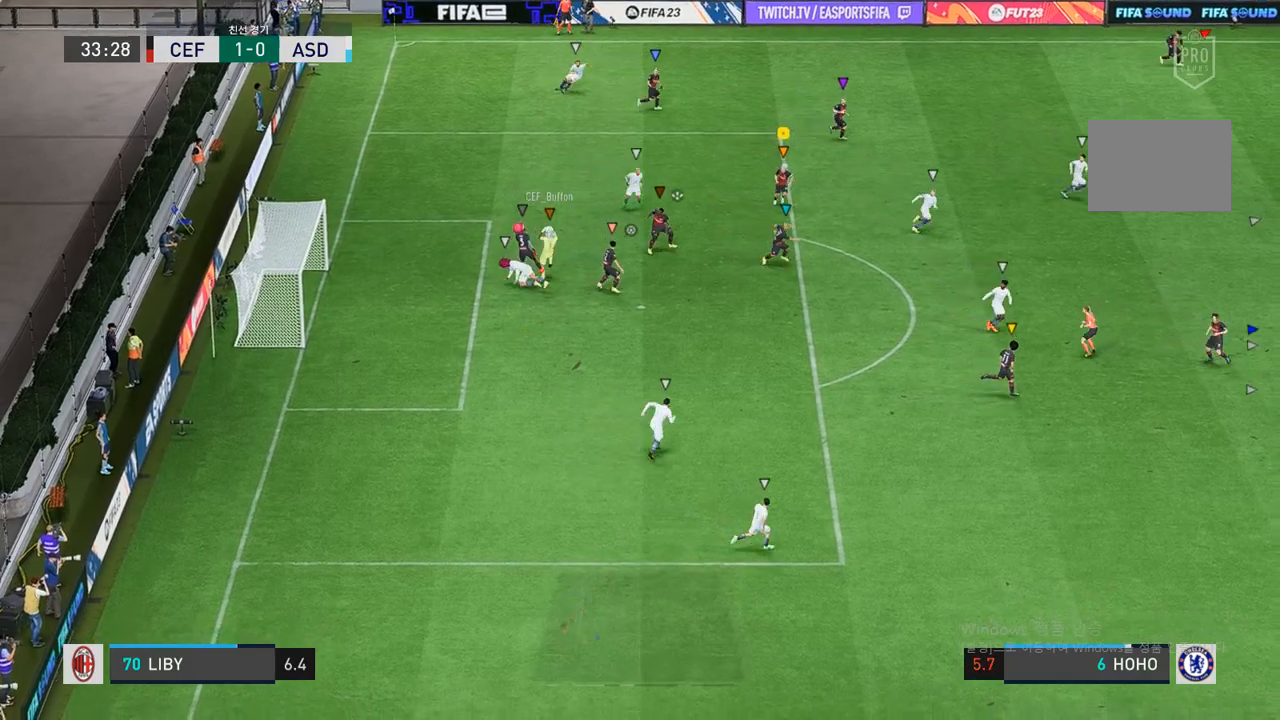
{"dt_ms": 500, "buttons": [], "left_stick": "center", "right_stick": "center", "events": [[183, "left_stick", "down-right"], [333, "left_stick", "center"]]}
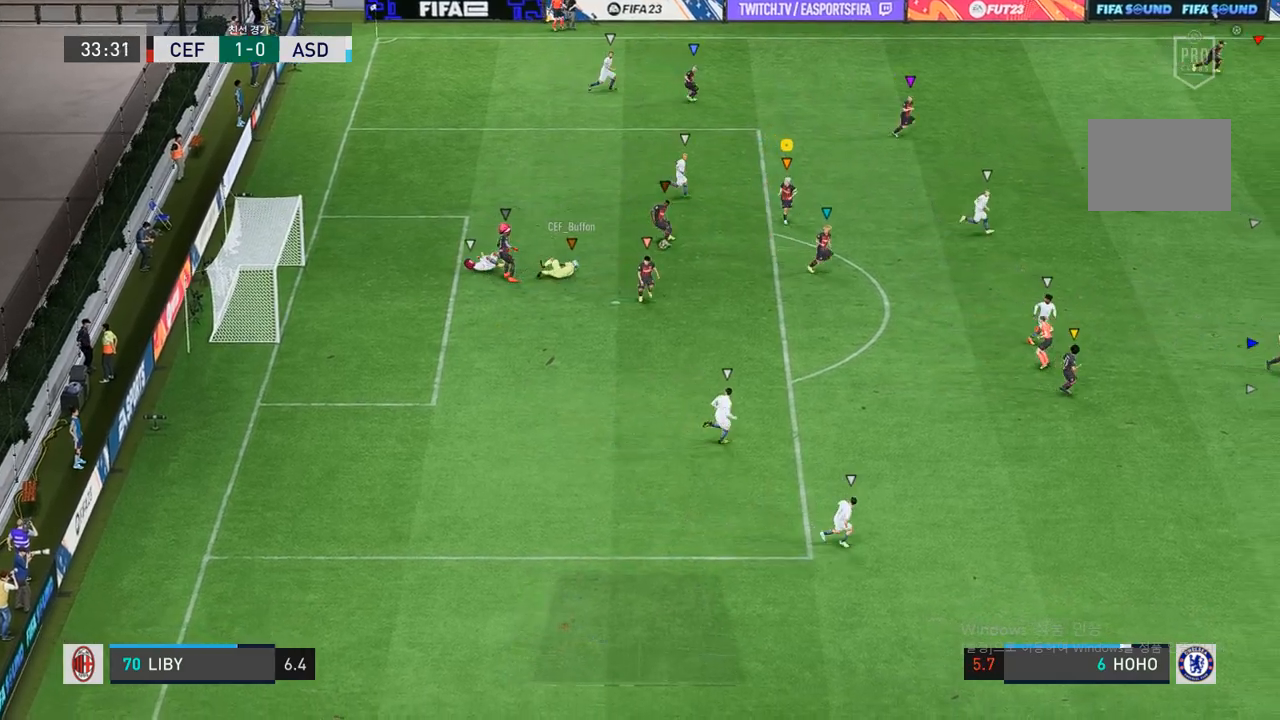
{"dt_ms": 500, "buttons": [], "left_stick": "down-right", "right_stick": "center", "events": [[200, "left_stick", "right"], [283, "left_stick", "down-right"]]}
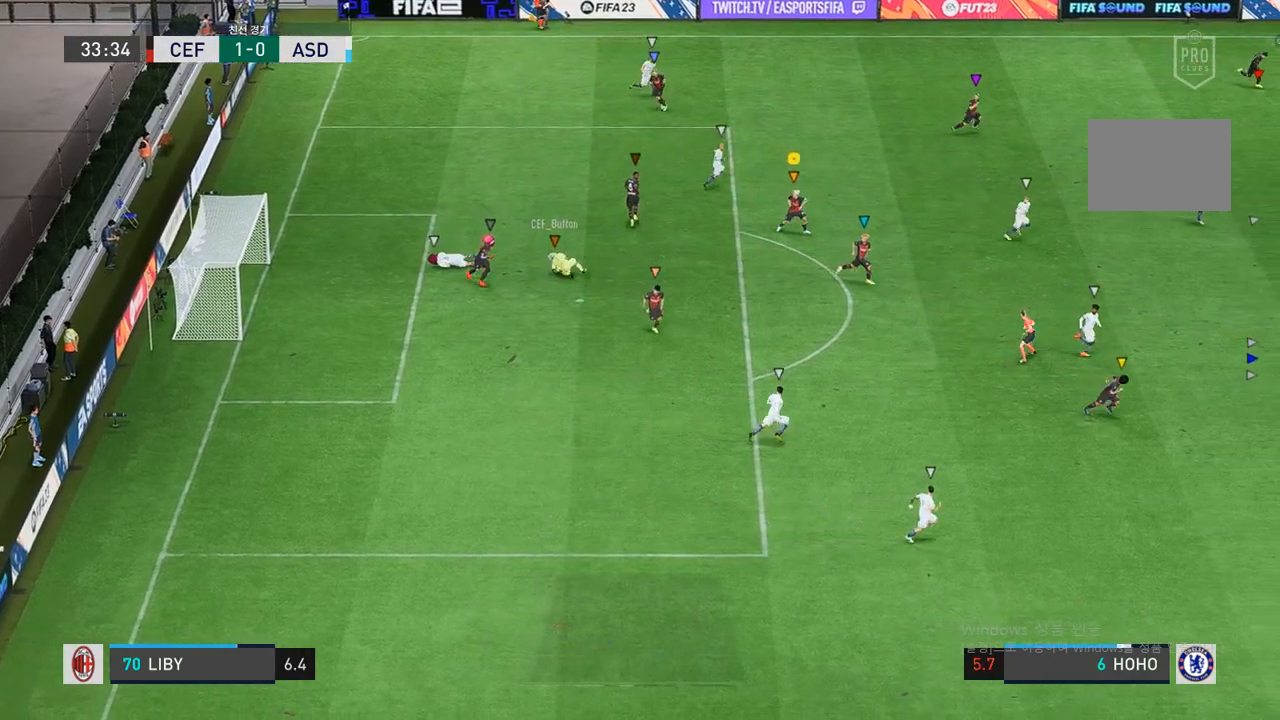
{"dt_ms": 500, "buttons": [], "left_stick": "down-right", "right_stick": "center", "events": []}
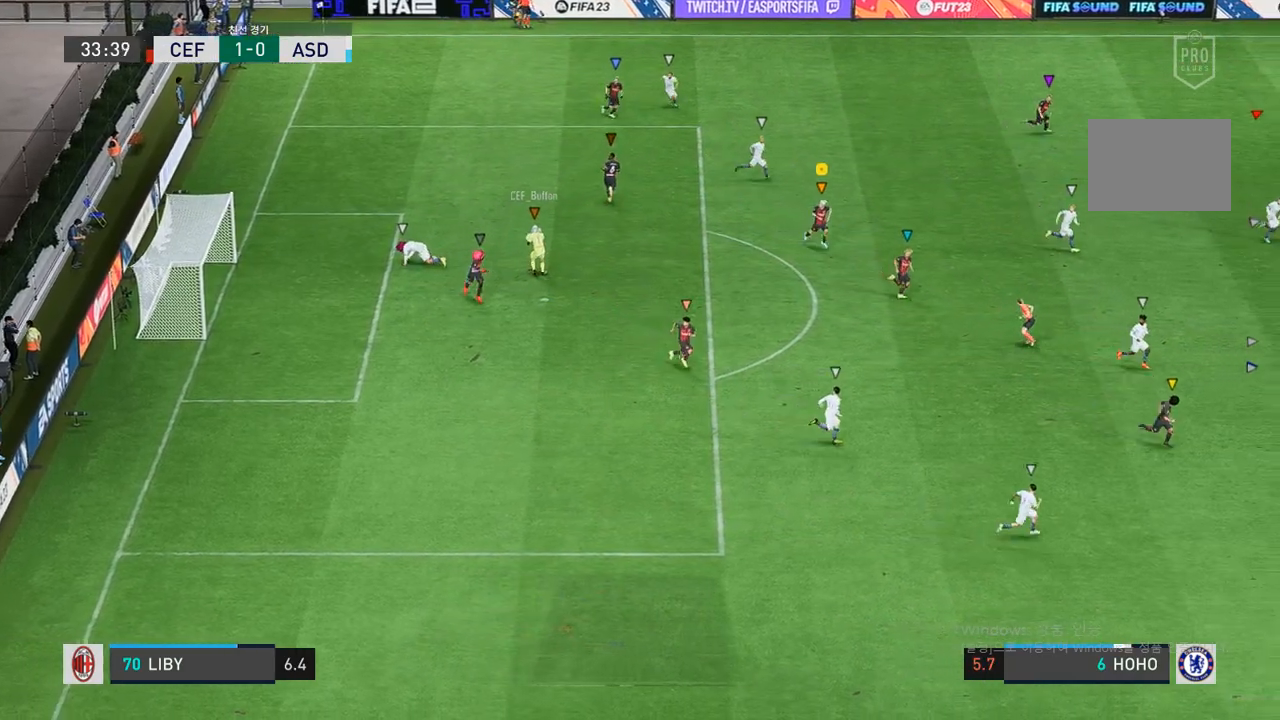
{"dt_ms": 500, "buttons": [], "left_stick": "center", "right_stick": "center", "events": [[67, "left_stick", "down"], [367, "left_stick", "center"]]}
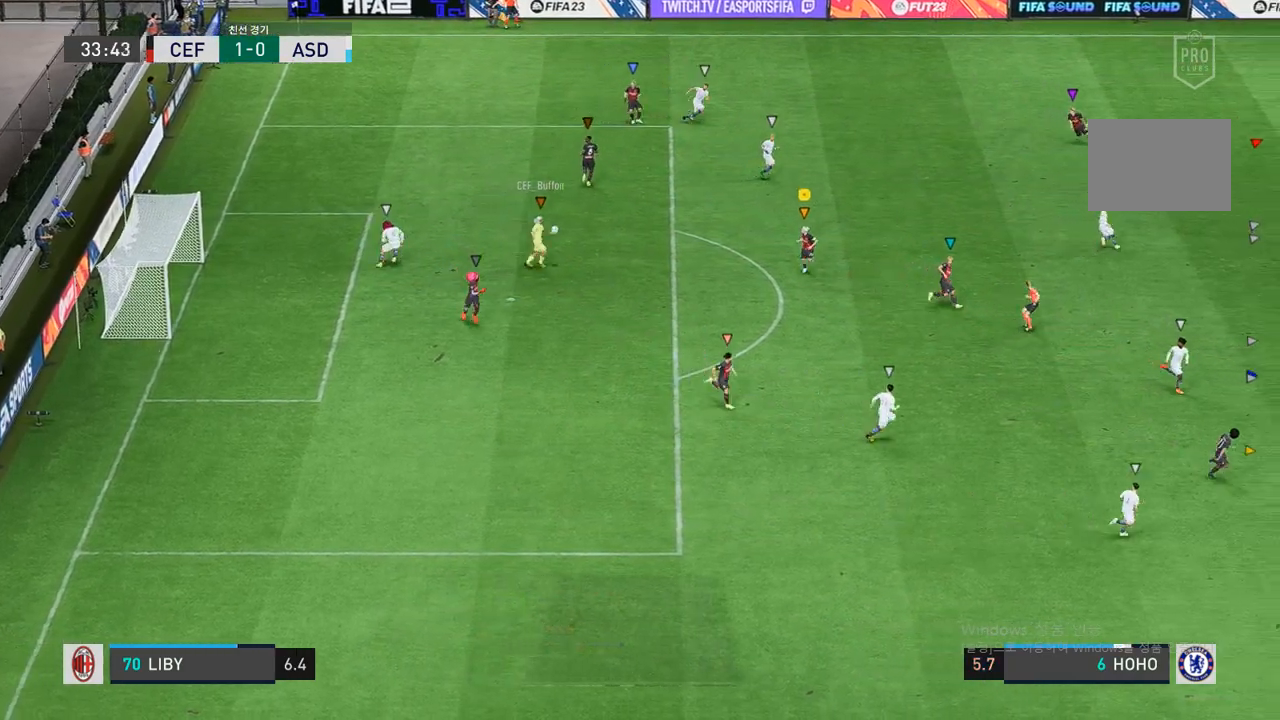
{"dt_ms": 500, "buttons": [], "left_stick": "center", "right_stick": "center", "events": [[150, "left_stick", "down-right"], [333, "left_stick", "center"]]}
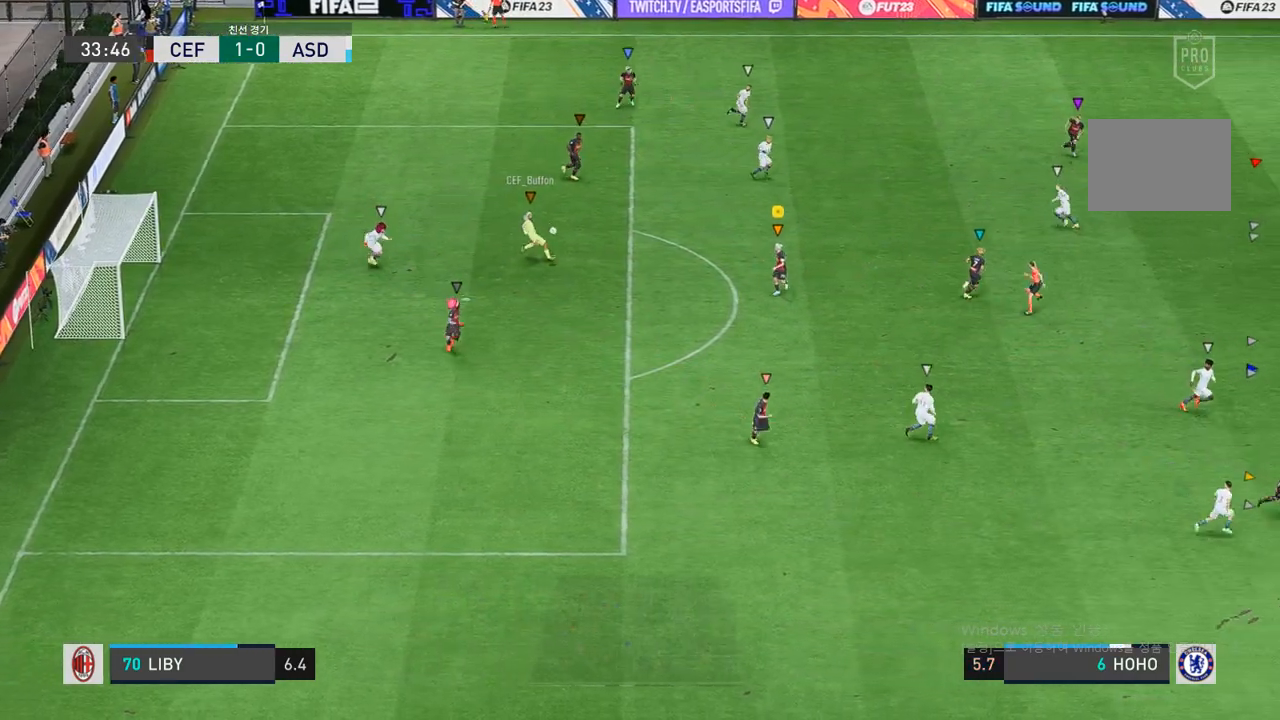
{"dt_ms": 500, "buttons": [], "left_stick": "right", "right_stick": "center", "events": [[117, "left_stick", "right"]]}
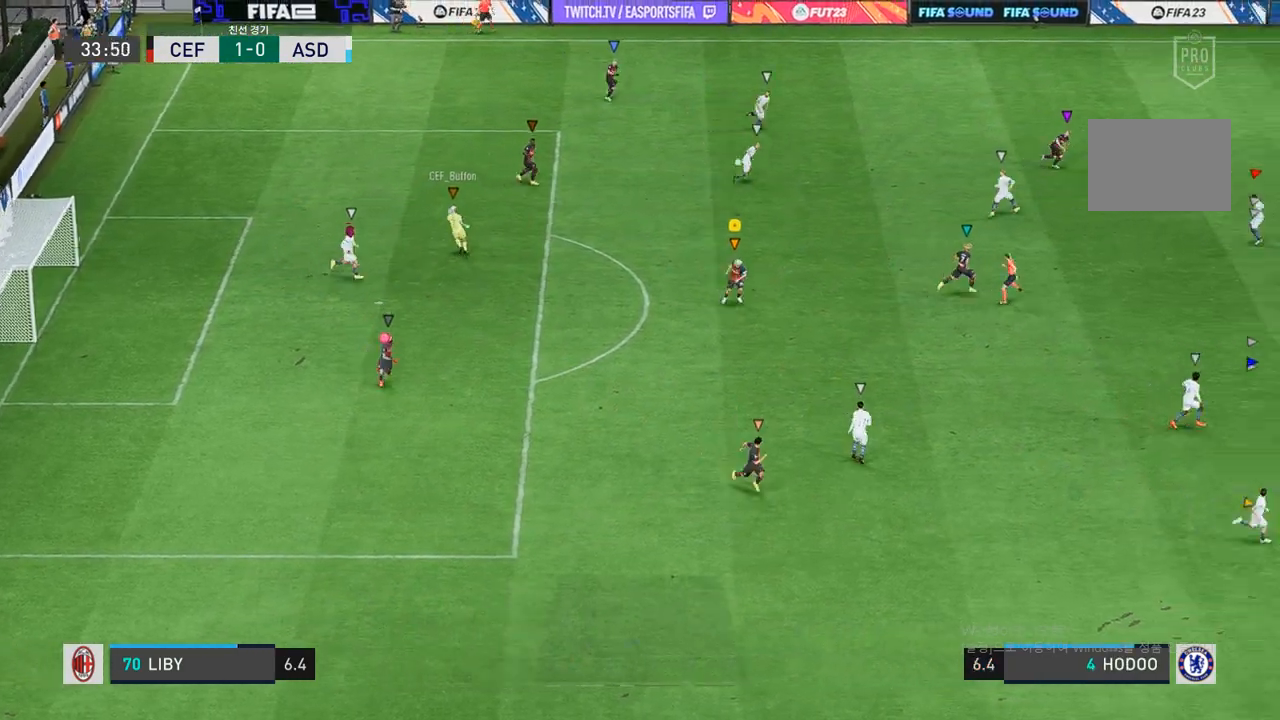
{"dt_ms": 1000, "buttons": ["R2"], "left_stick": "right", "right_stick": "center"}
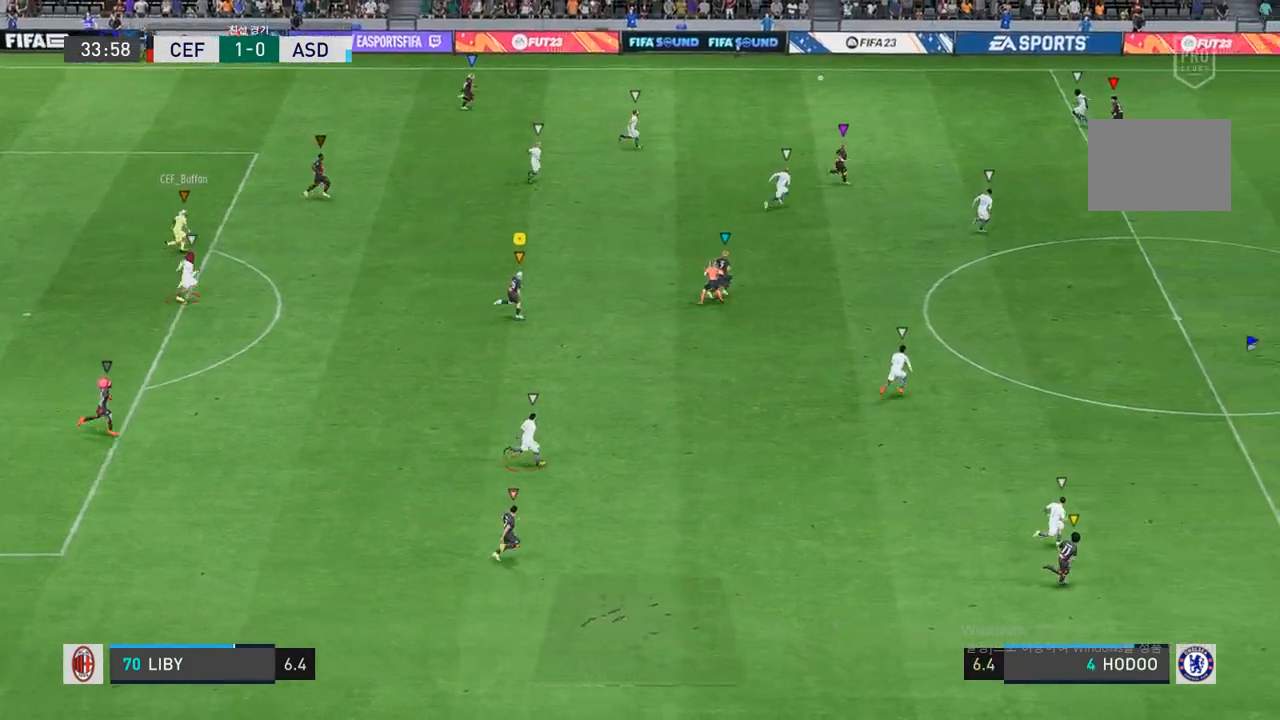
{"dt_ms": 500, "buttons": ["R2"], "left_stick": "up", "right_stick": "center", "events": [[350, "left_stick", "up"]]}
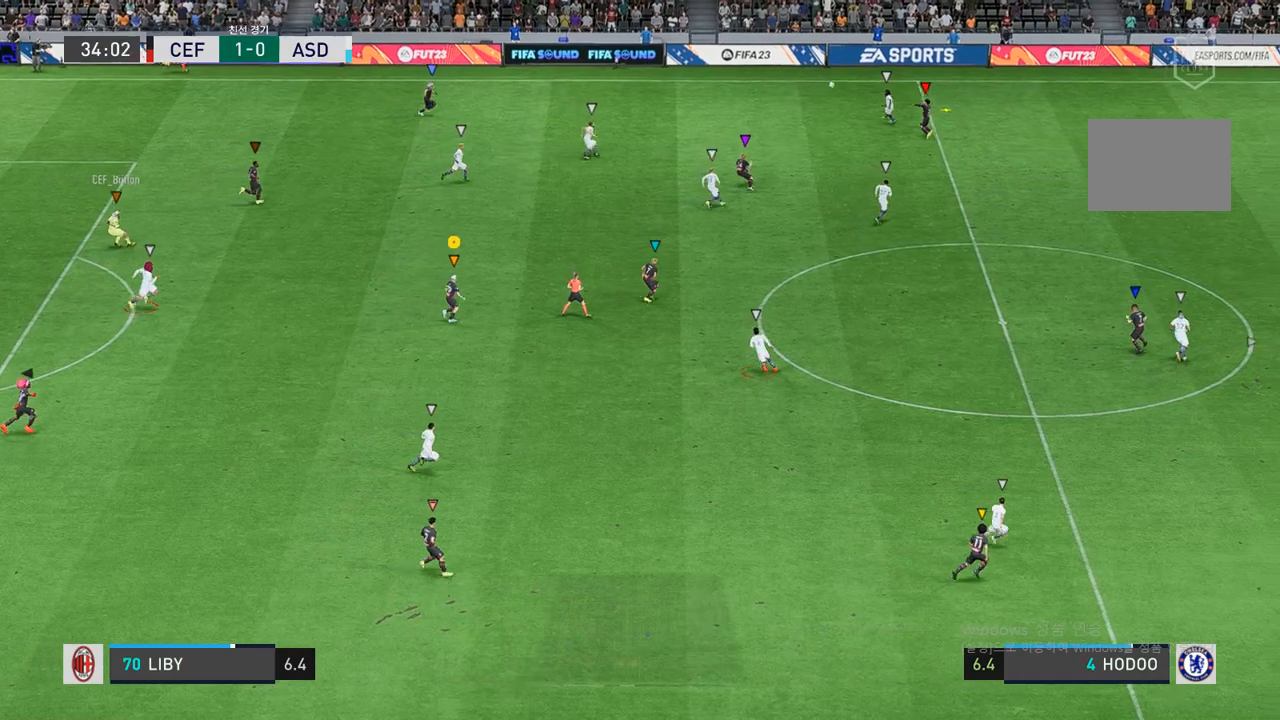
{"dt_ms": 500, "buttons": [], "left_stick": "up", "right_stick": "center", "events": [[383, "R2", "up"]]}
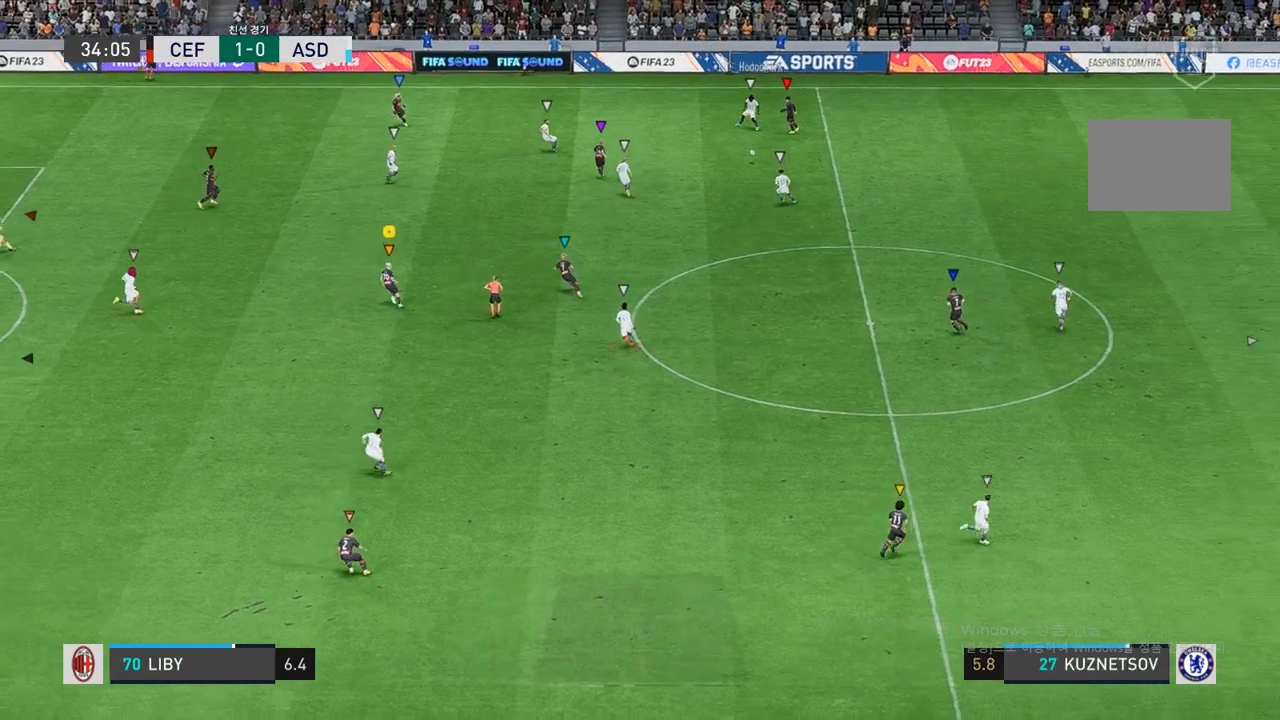
{"dt_ms": 500, "buttons": [], "left_stick": "up", "right_stick": "center", "events": [[233, "left_stick", "up-right"], [333, "left_stick", "right"], [450, "left_stick", "up"]]}
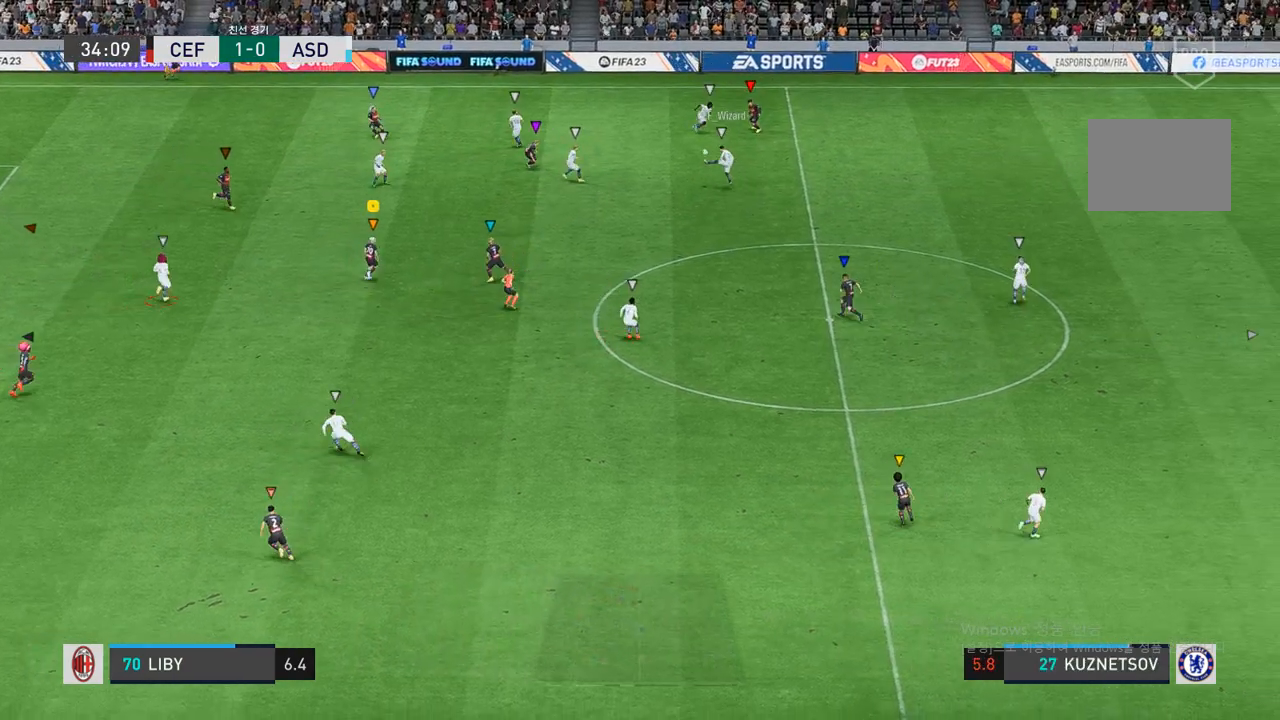
{"dt_ms": 500, "buttons": [], "left_stick": "up-left", "right_stick": "center", "events": [[183, "left_stick", "center"], [383, "left_stick", "up-left"]]}
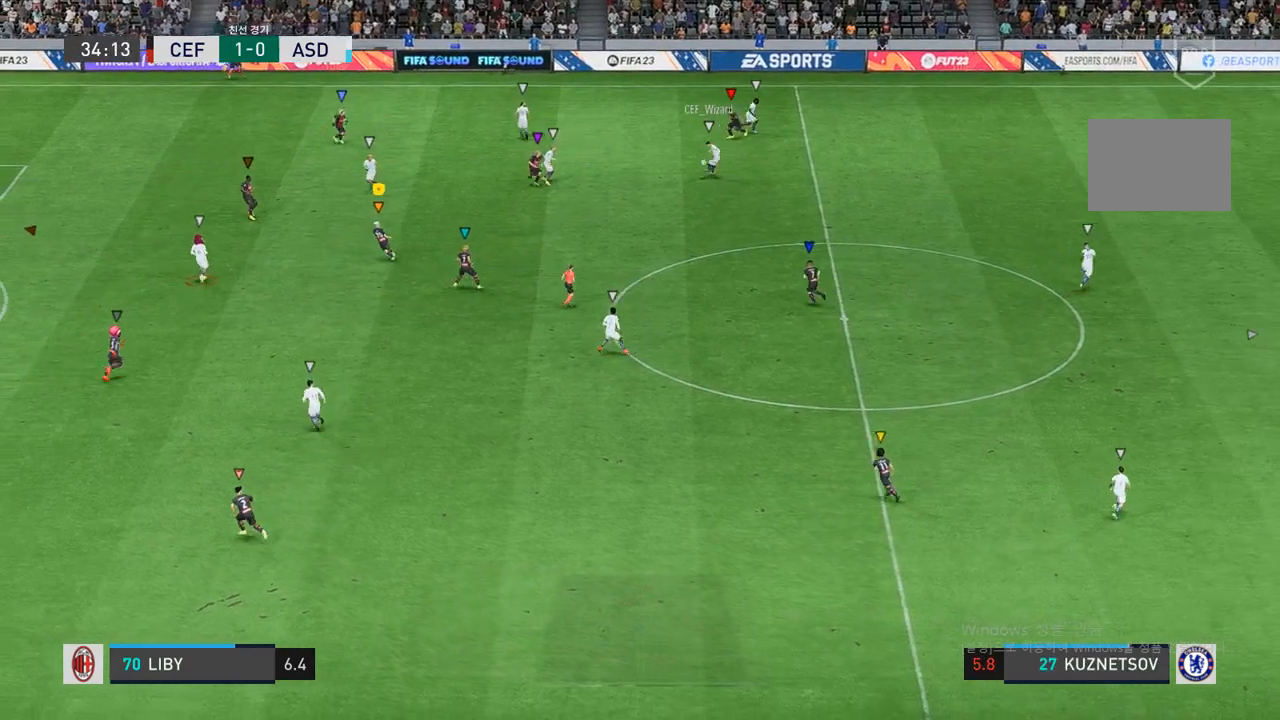
{"dt_ms": 500, "buttons": [], "left_stick": "up-left", "right_stick": "center", "events": [[83, "left_stick", "center"], [267, "left_stick", "up-left"]]}
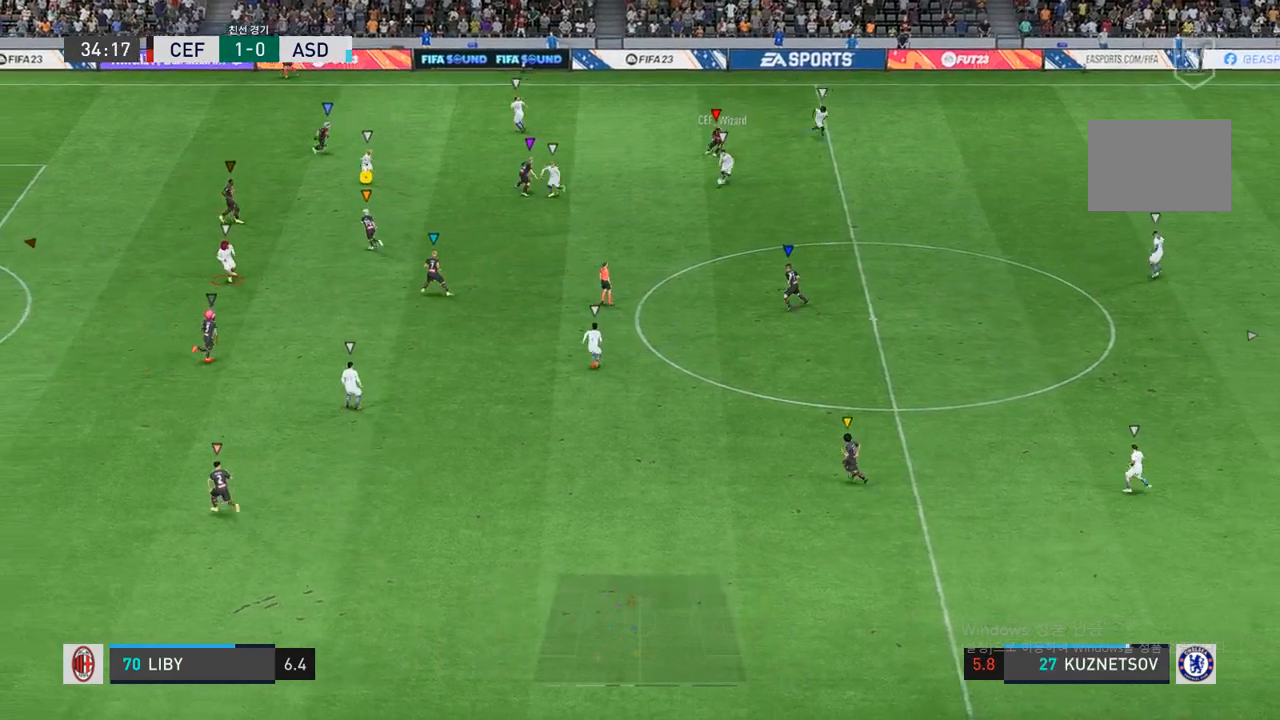
{"dt_ms": 500, "buttons": [], "left_stick": "down", "right_stick": "center", "events": [[33, "left_stick", "center"], [200, "left_stick", "left"], [367, "left_stick", "down"]]}
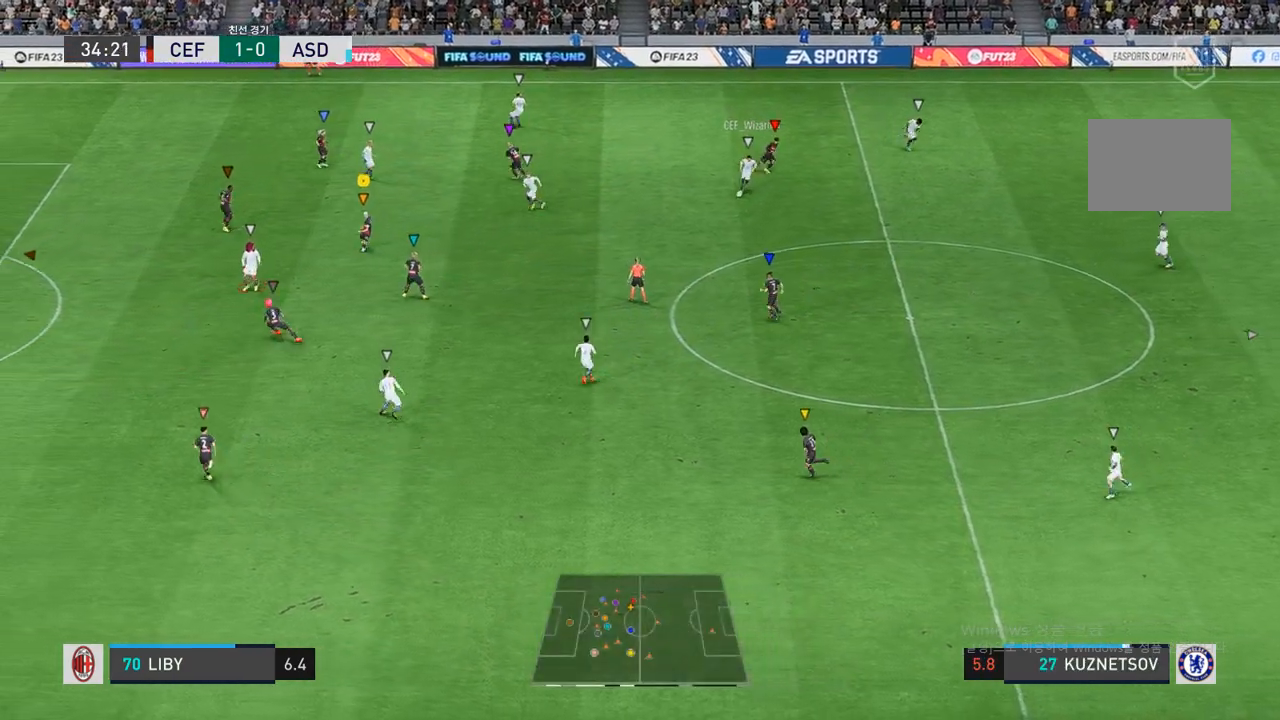
{"dt_ms": 500, "buttons": [], "left_stick": "down-left", "right_stick": "center", "events": [[433, "left_stick", "down-left"]]}
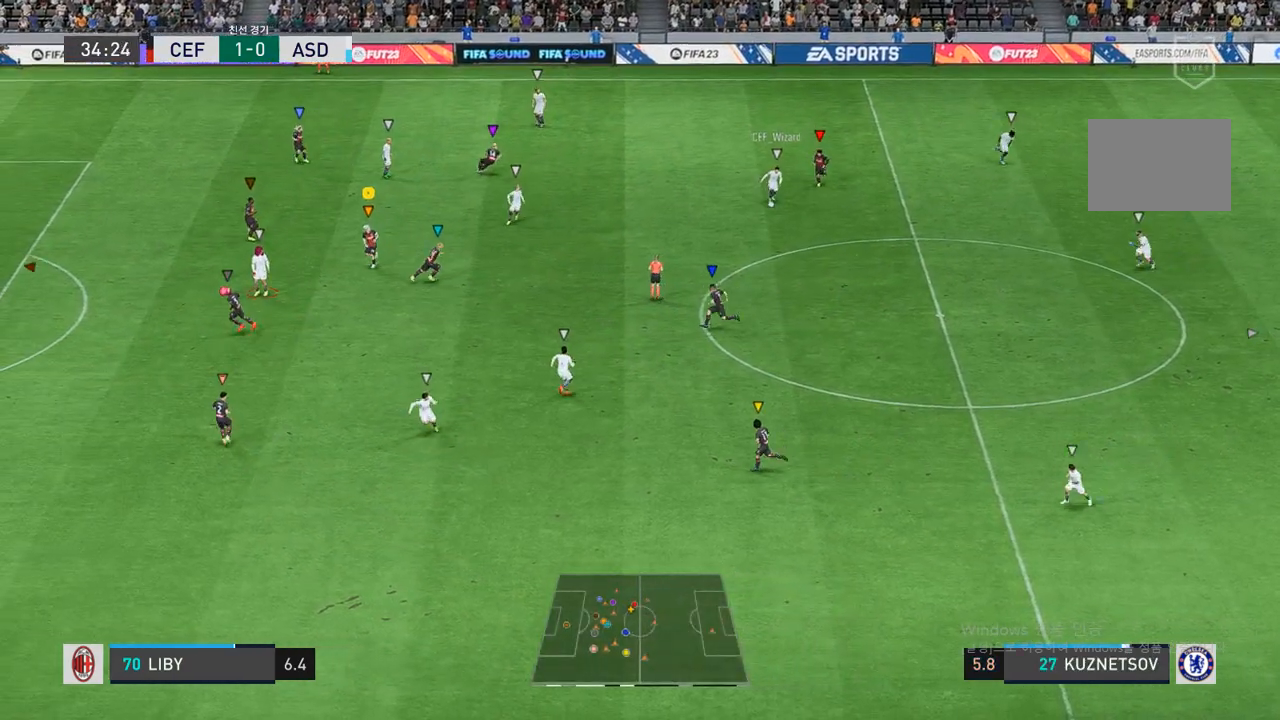
{"dt_ms": 500, "buttons": [], "left_stick": "down", "right_stick": "center", "events": [[17, "left_stick", "left"], [267, "left_stick", "center"], [333, "left_stick", "down"]]}
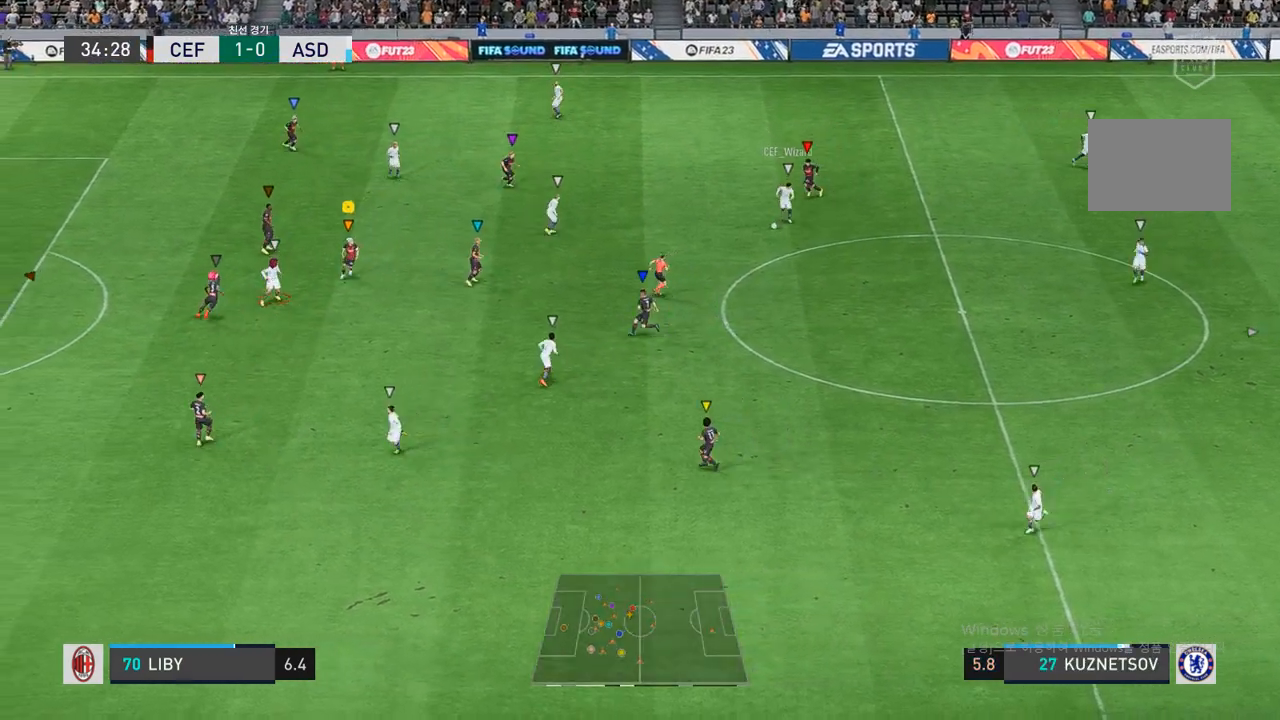
{"dt_ms": 500, "buttons": [], "left_stick": "center", "right_stick": "center", "events": [[83, "left_stick", "center"], [317, "left_stick", "down"], [483, "left_stick", "center"]]}
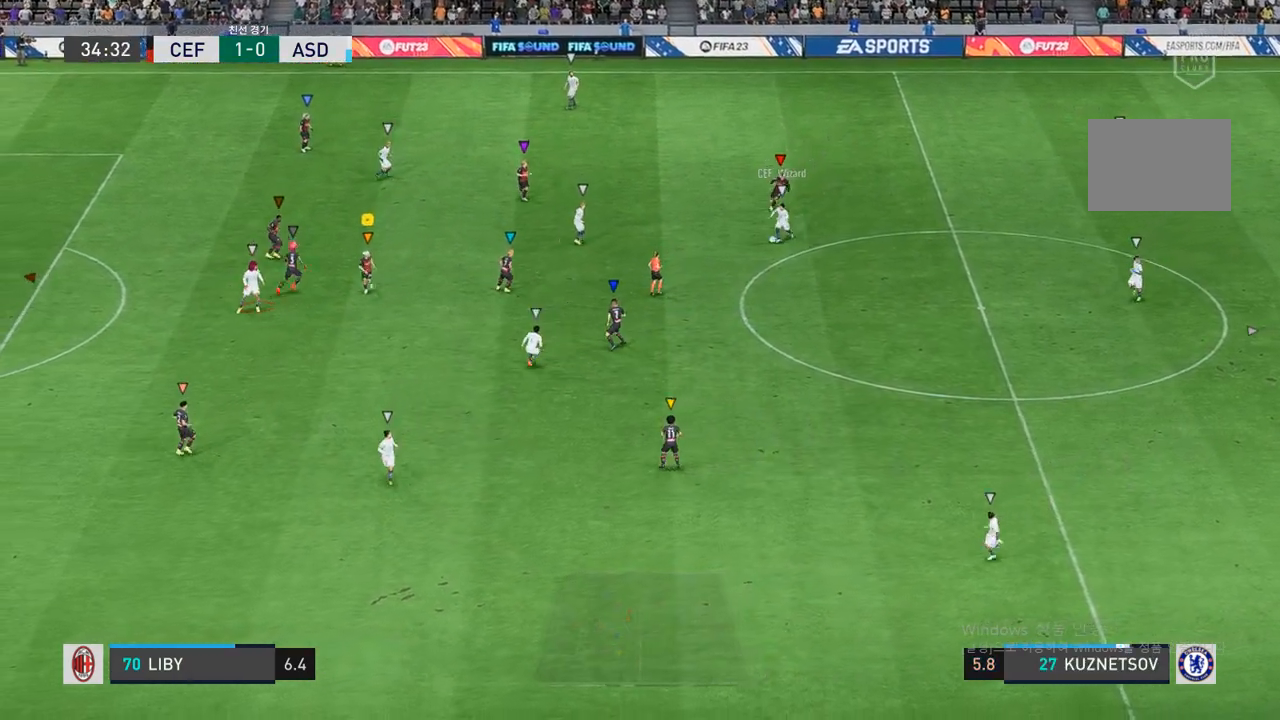
{"dt_ms": 500, "buttons": [], "left_stick": "up-left", "right_stick": "center", "events": [[100, "left_stick", "down-left"], [300, "left_stick", "down"], [500, "left_stick", "up-left"]]}
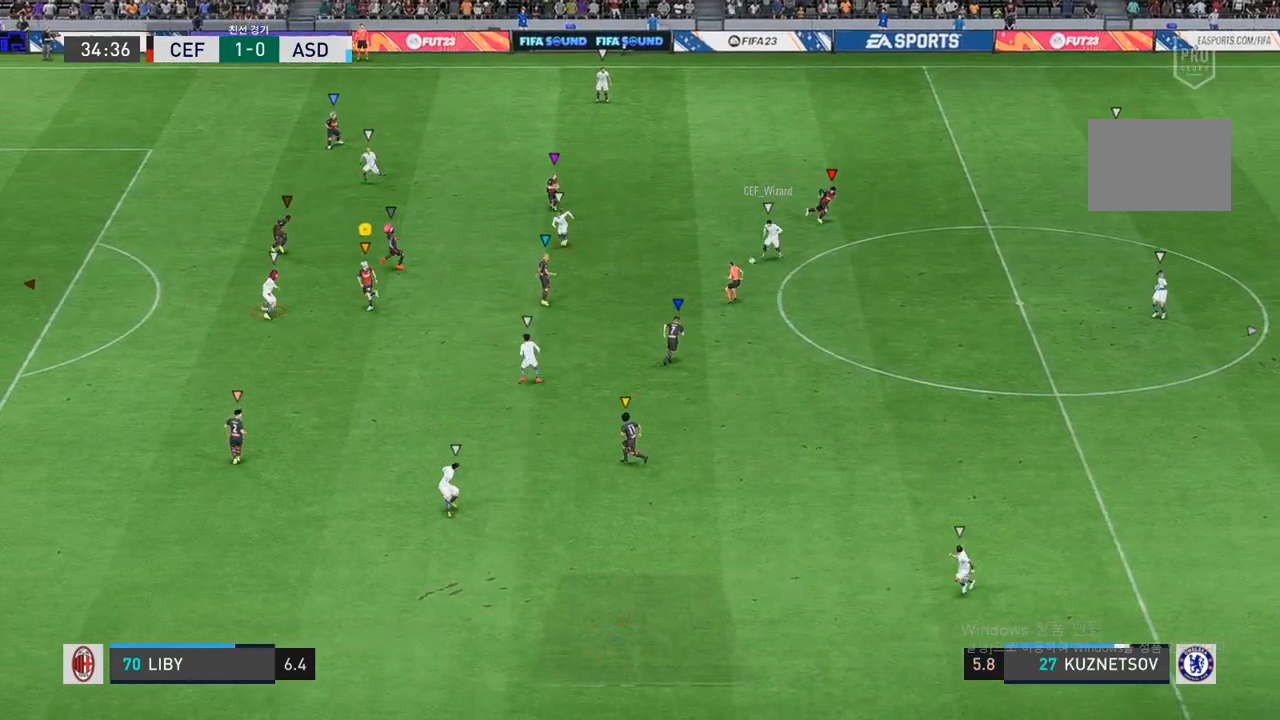
{"dt_ms": 500, "buttons": [], "left_stick": "right", "right_stick": "center", "events": [[167, "left_stick", "up"], [417, "left_stick", "right"]]}
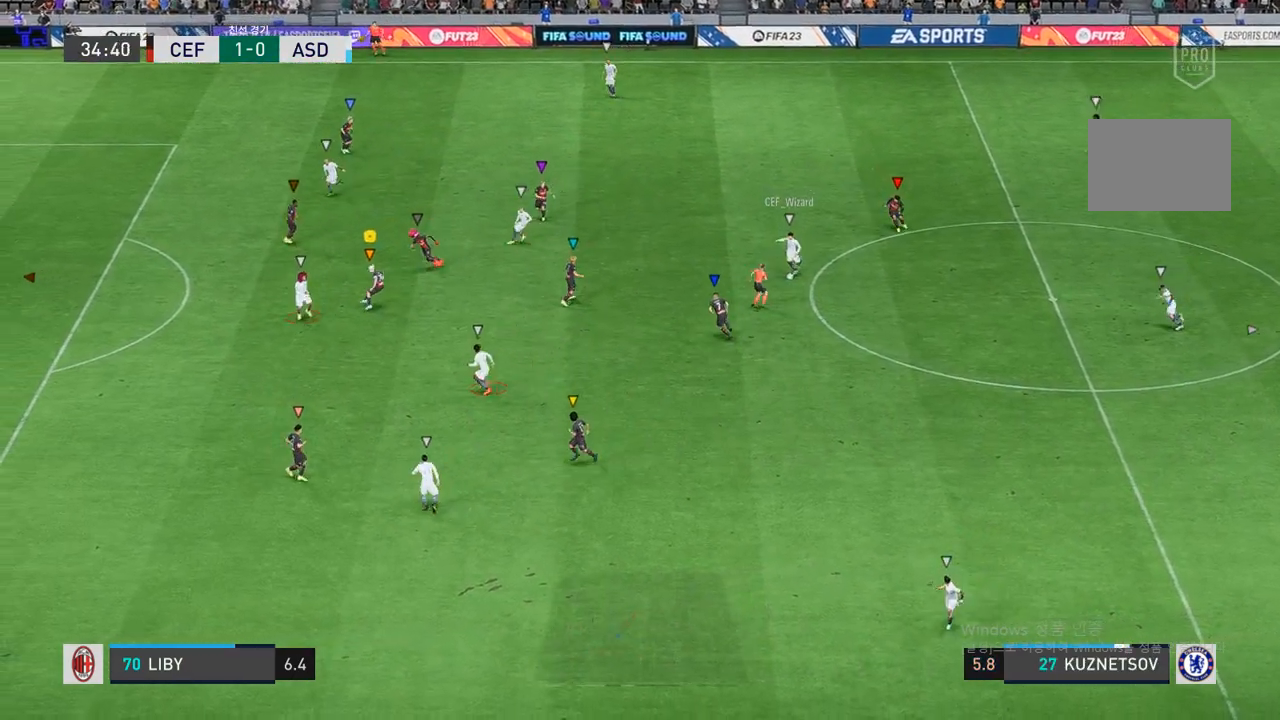
{"dt_ms": 500, "buttons": [], "left_stick": "down-left", "right_stick": "center", "events": [[50, "left_stick", "down-right"], [283, "left_stick", "down"], [467, "left_stick", "down-left"]]}
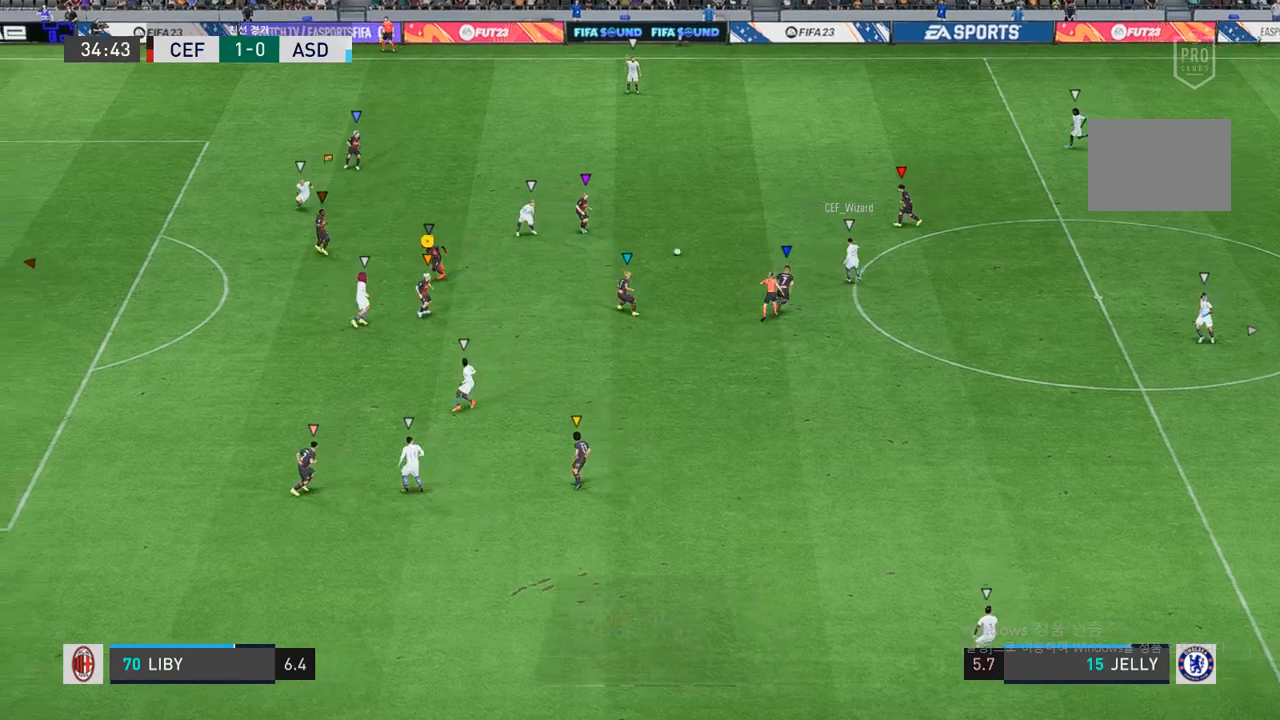
{"dt_ms": 500, "buttons": [], "left_stick": "up-left", "right_stick": "center", "events": [[317, "left_stick", "left"], [450, "left_stick", "up-left"]]}
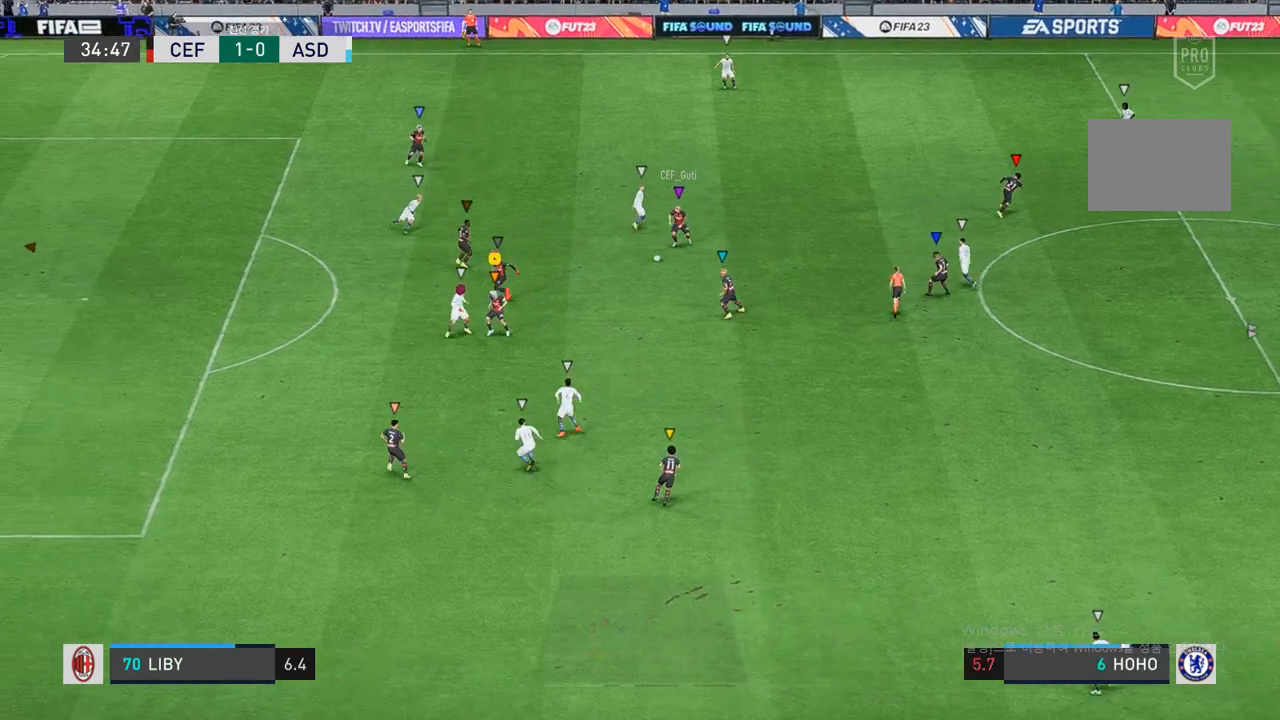
{"dt_ms": 500, "buttons": [], "left_stick": "up-right", "right_stick": "center", "events": [[350, "left_stick", "up-right"]]}
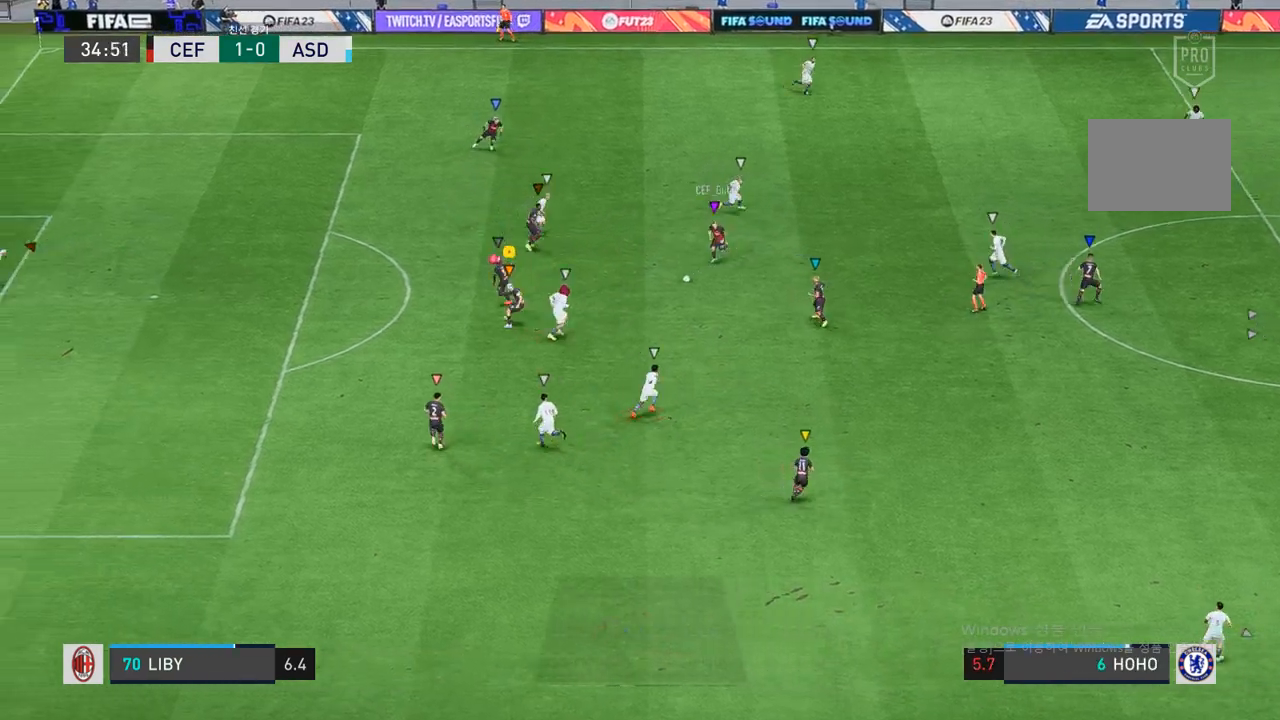
{"dt_ms": 500, "buttons": [], "left_stick": "down-right", "right_stick": "center", "events": [[117, "left_stick", "right"], [417, "left_stick", "down-right"]]}
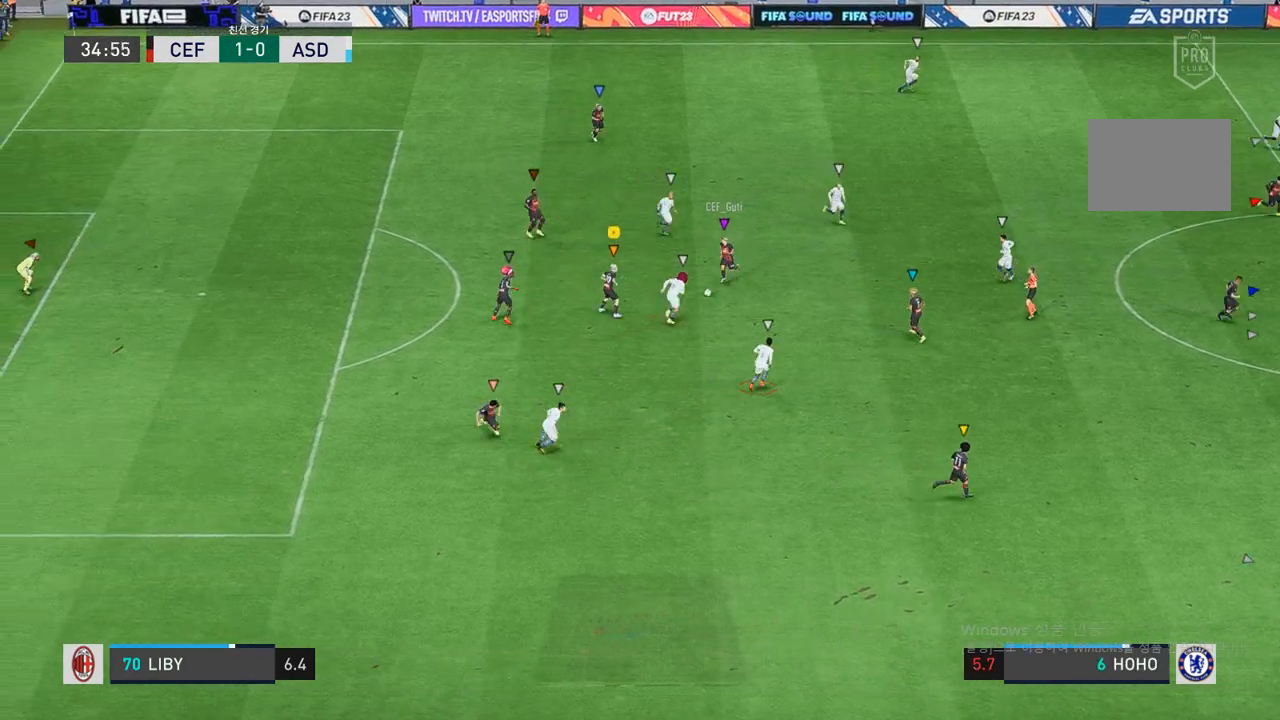
{"dt_ms": 500, "buttons": ["L2", "R2"], "left_stick": "down", "right_stick": "center", "events": [[17, "R2", "down"], [50, "L2", "down"], [467, "left_stick", "down"]]}
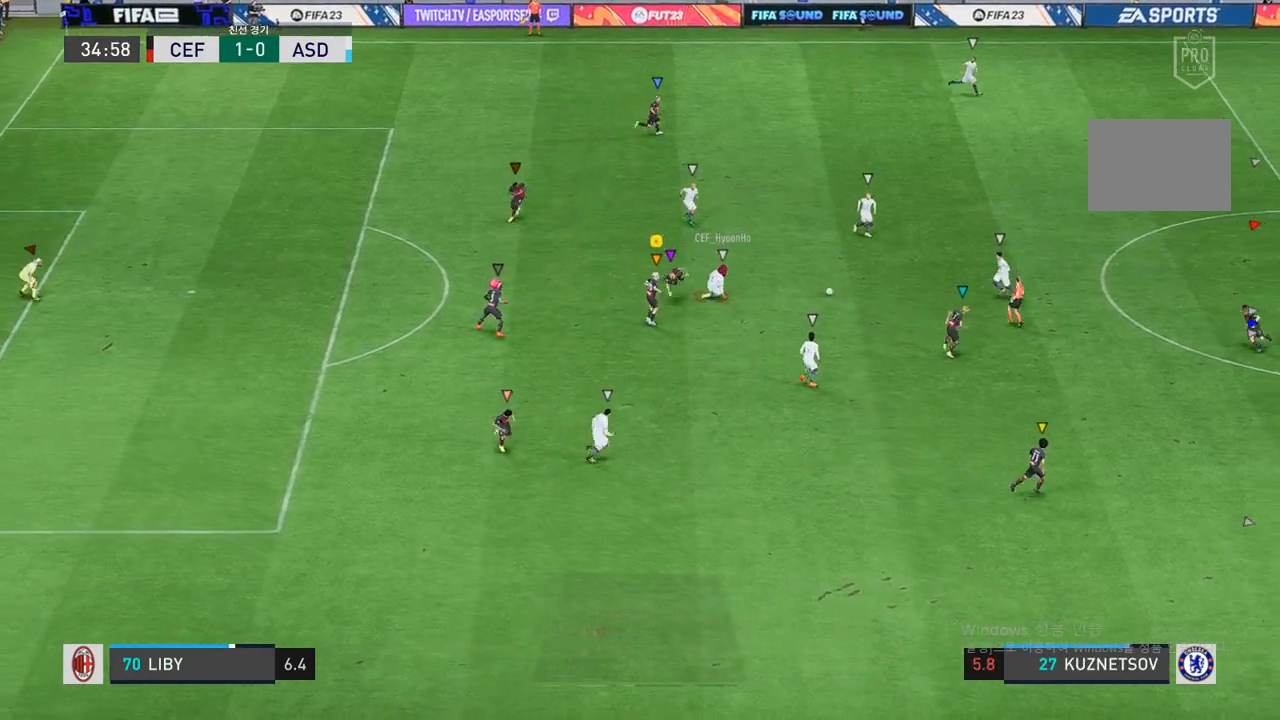
{"dt_ms": 500, "buttons": ["L2", "R2"], "left_stick": "down-right", "right_stick": "center", "events": [[217, "left_stick", "down-right"]]}
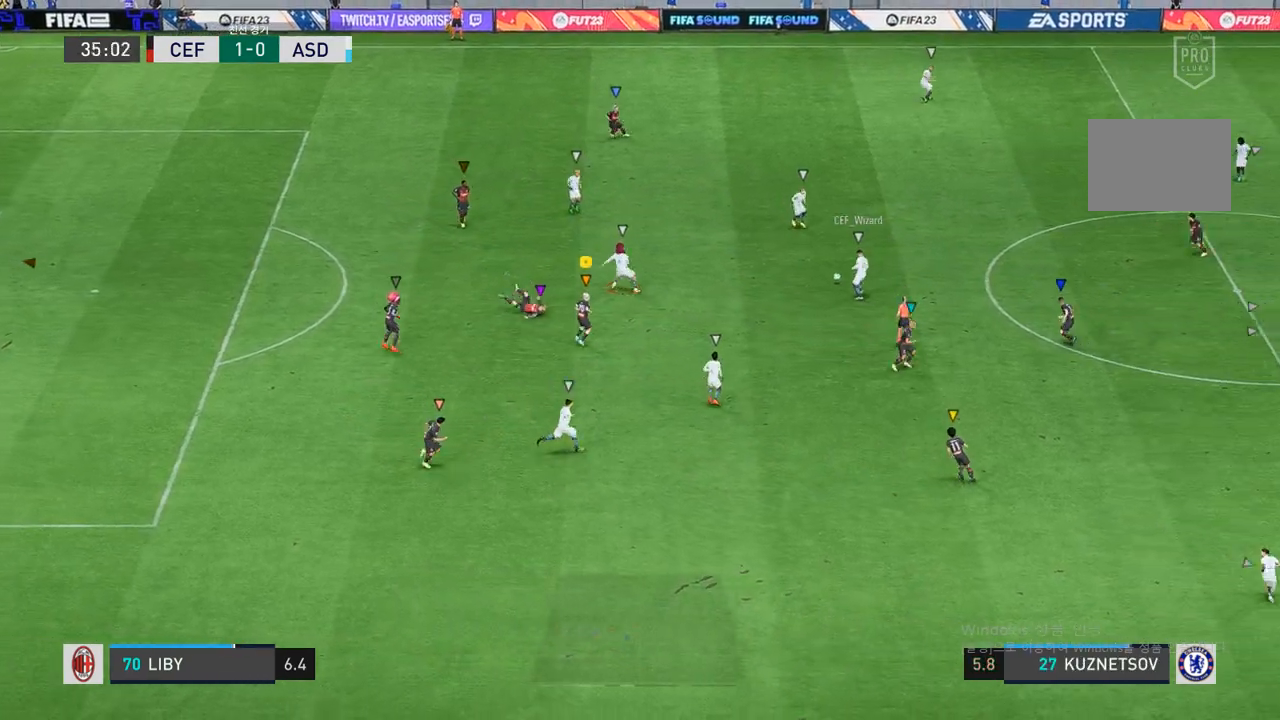
{"dt_ms": 500, "buttons": ["R2"], "left_stick": "up", "right_stick": "center", "events": [[17, "left_stick", "up-right"], [250, "left_stick", "up"], [467, "L2", "up"]]}
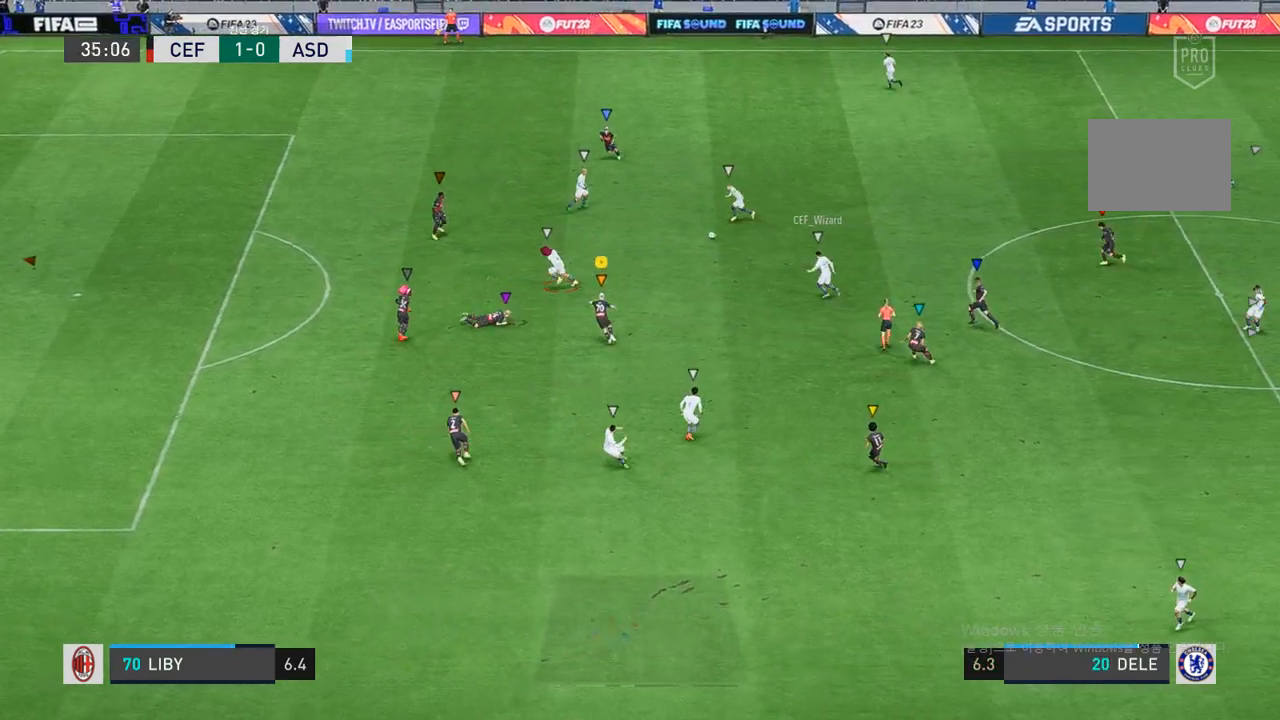
{"dt_ms": 500, "buttons": ["R2"], "left_stick": "up", "right_stick": "center", "events": []}
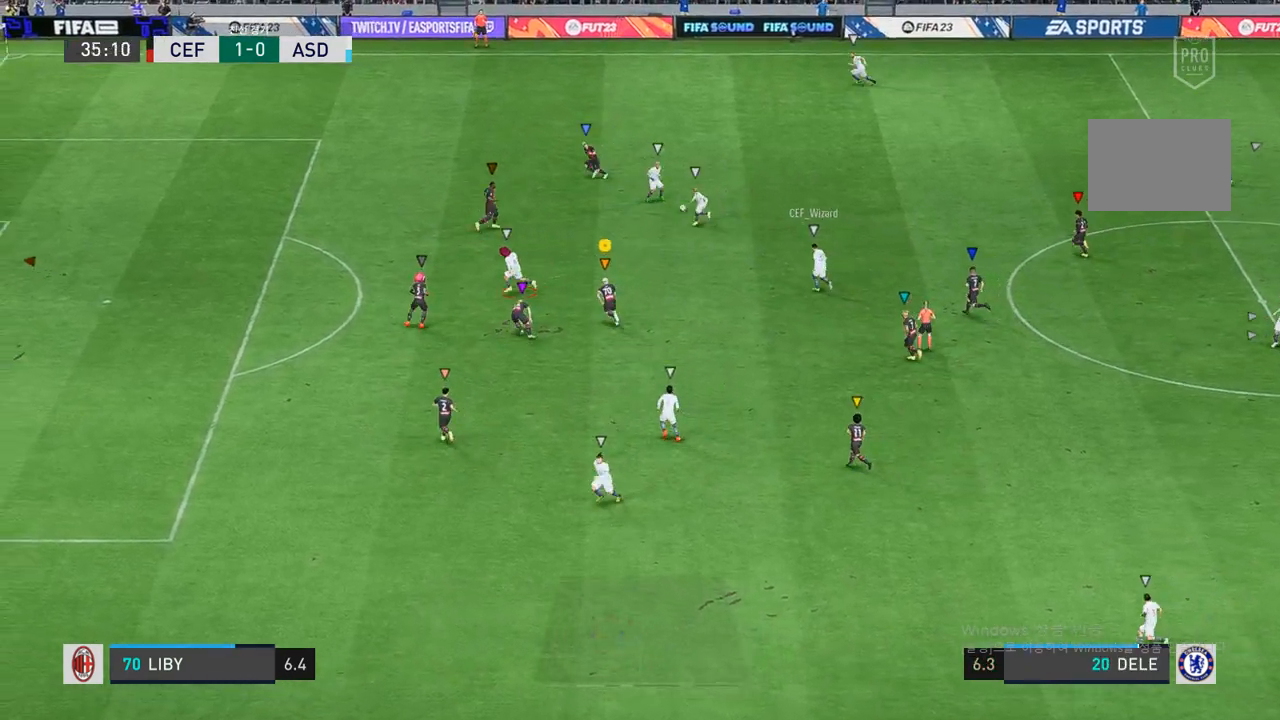
{"dt_ms": 500, "buttons": ["R2"], "left_stick": "up", "right_stick": "center", "events": []}
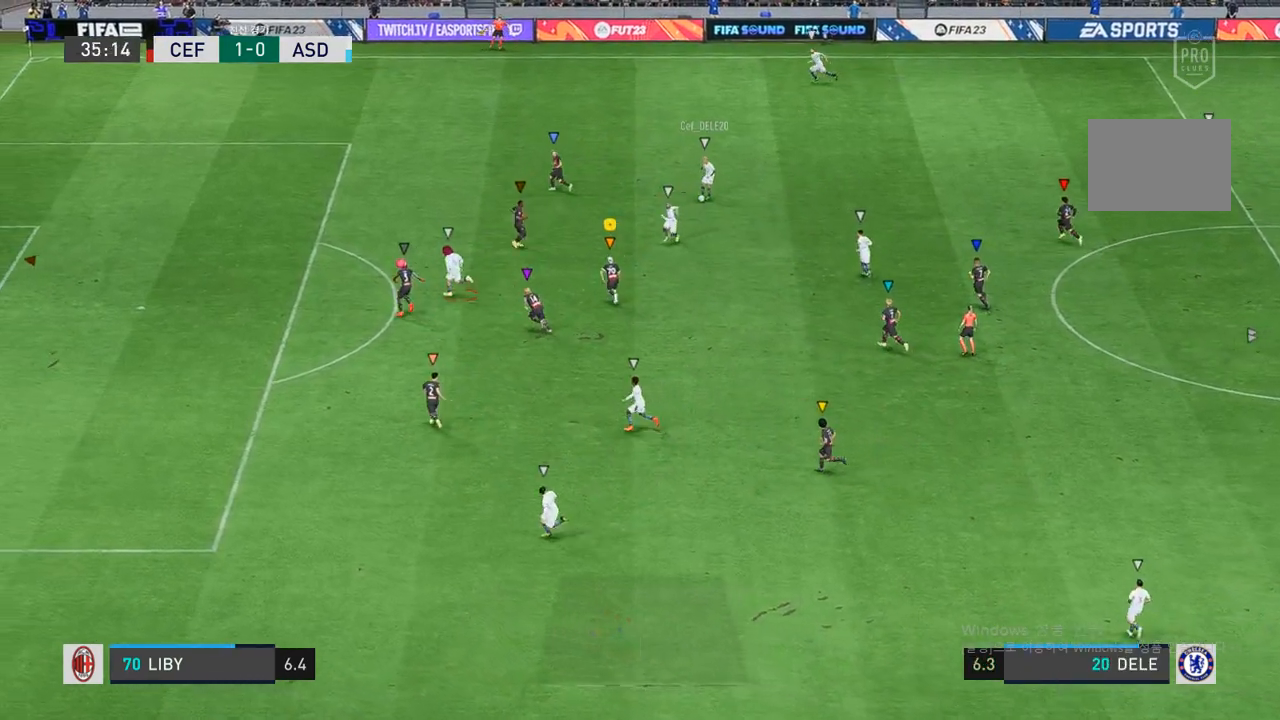
{"dt_ms": 500, "buttons": ["R2"], "left_stick": "up", "right_stick": "center", "events": []}